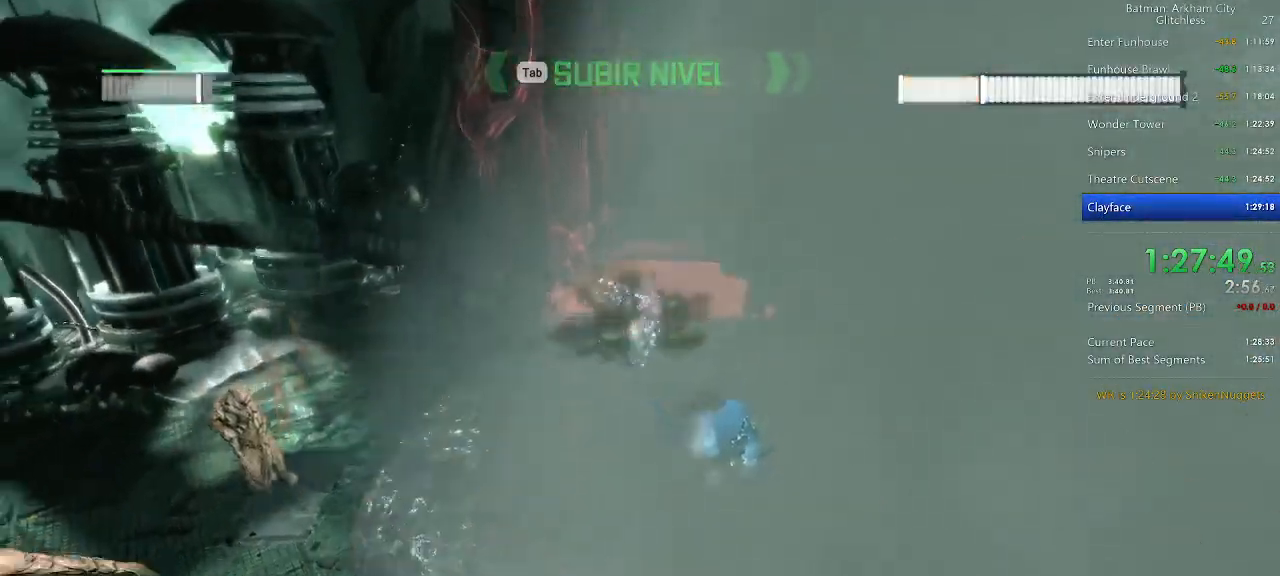
Gameplay with keyboard and mouse; each line is a JSON object with the keys and mouse buttons held at the frame after it. "events" lists presses ("down") and releases ("up") of "1", "2", "3", "4", "5", "a", "alt", "c", "caps_lock", "ctrl", "d", "e", "f", "g", "q", "r", "s", "shift", "space", "t", "tab", "v", "w", "x", "z", "mouse_left", "mouse_wheel" and "mouse_right" between this image and that frame as [ms after this image, input, new state], when the widget could be followed in between. "mouse_left", "mouse_wheel", "mouse_right" = the "left", "wheel", "right" buttons of the "mouse" list. No other keys are recorded. "wheel" means that the mouse wheel is clicked or scrolled. Not read: mouse_move.
{"keys": ["5", "w"], "mouse": [], "events": [[80, "5", "down"], [180, "5", "up"], [280, "5", "down"], [420, "5", "up"], [460, "5", "down"]]}
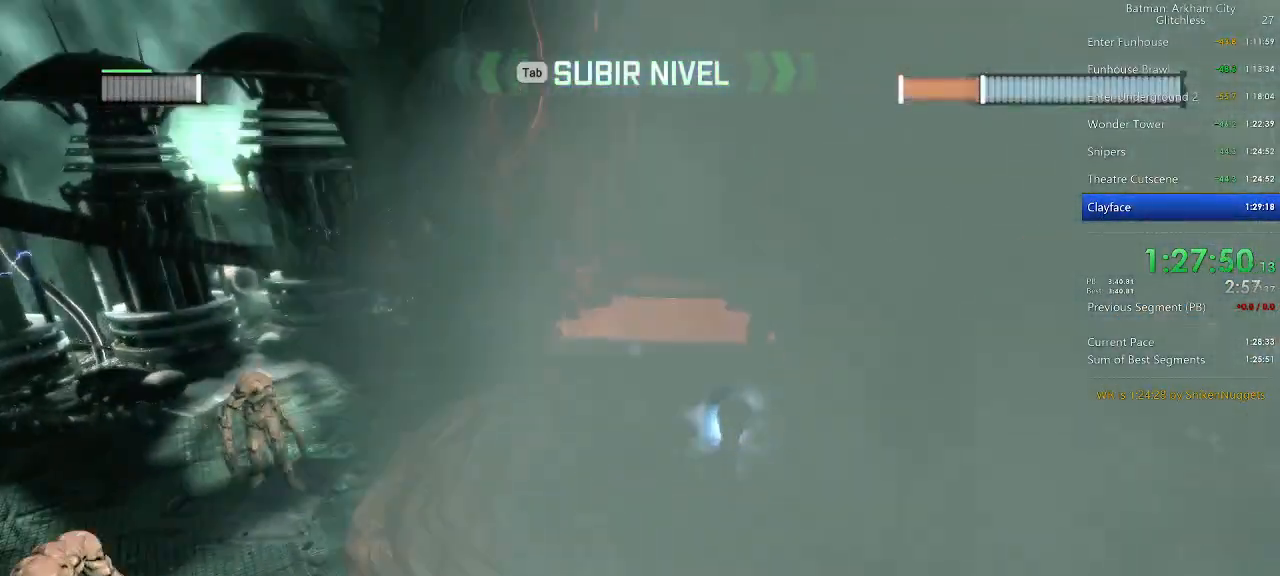
{"keys": ["w"], "mouse": [], "events": [[100, "5", "up"], [160, "5", "down"], [300, "5", "up"], [380, "5", "down"], [480, "5", "up"]]}
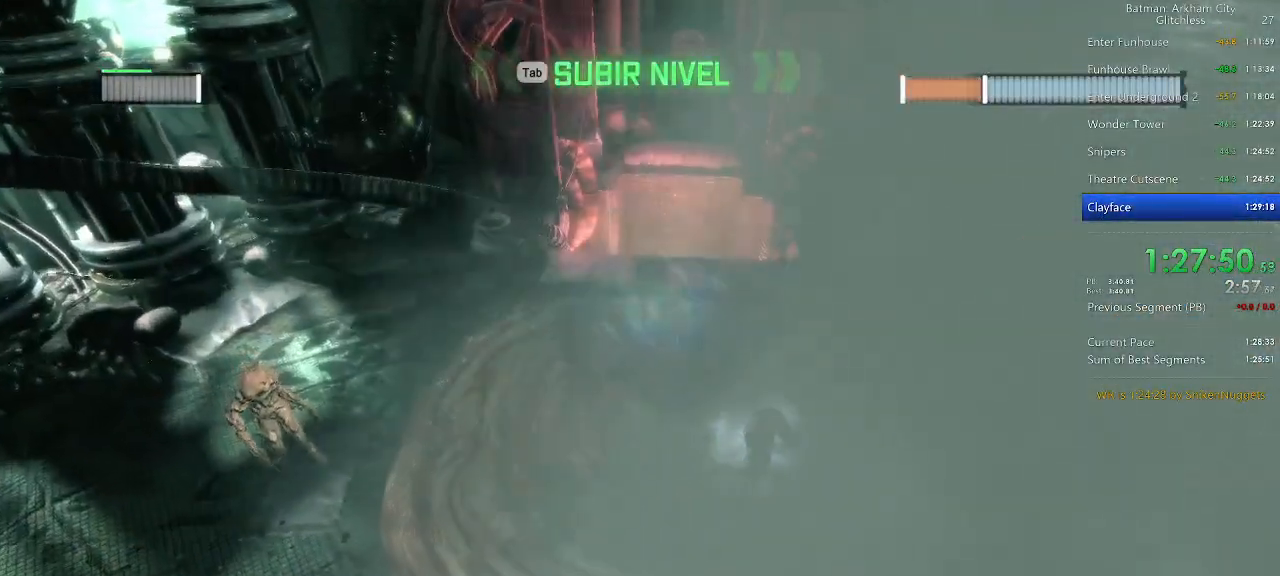
{"keys": ["5", "w"], "mouse": [], "events": [[80, "5", "down"], [220, "5", "up"], [260, "5", "down"], [420, "5", "up"], [460, "5", "down"]]}
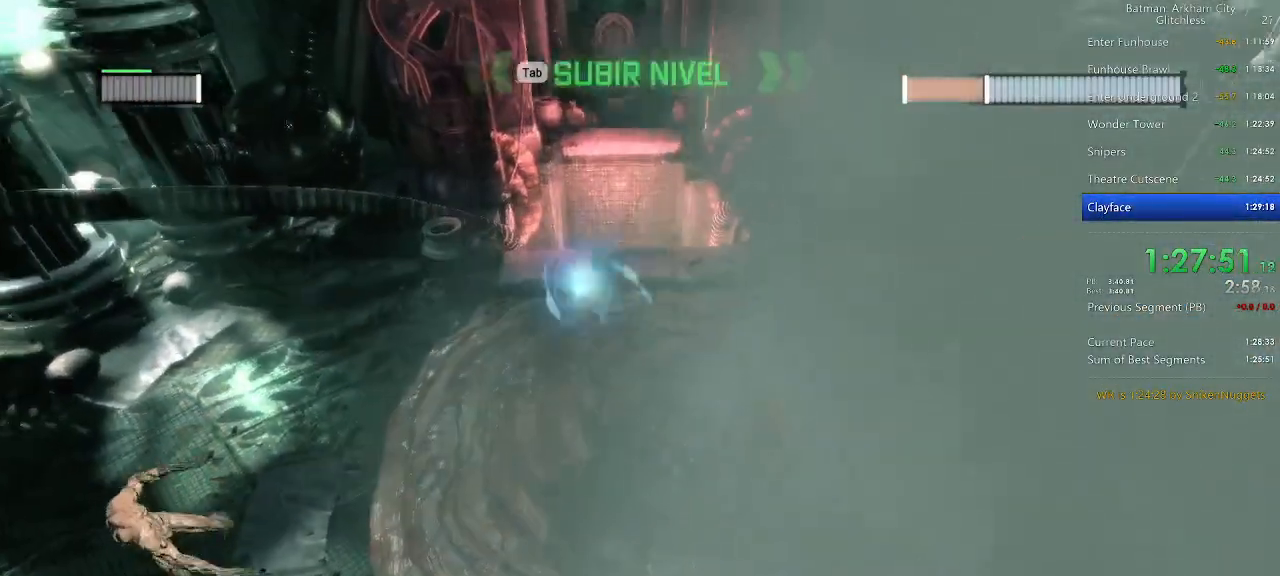
{"keys": ["w"], "mouse": [], "events": [[80, "5", "up"], [140, "5", "down"], [280, "5", "up"], [320, "5", "down"], [460, "5", "up"]]}
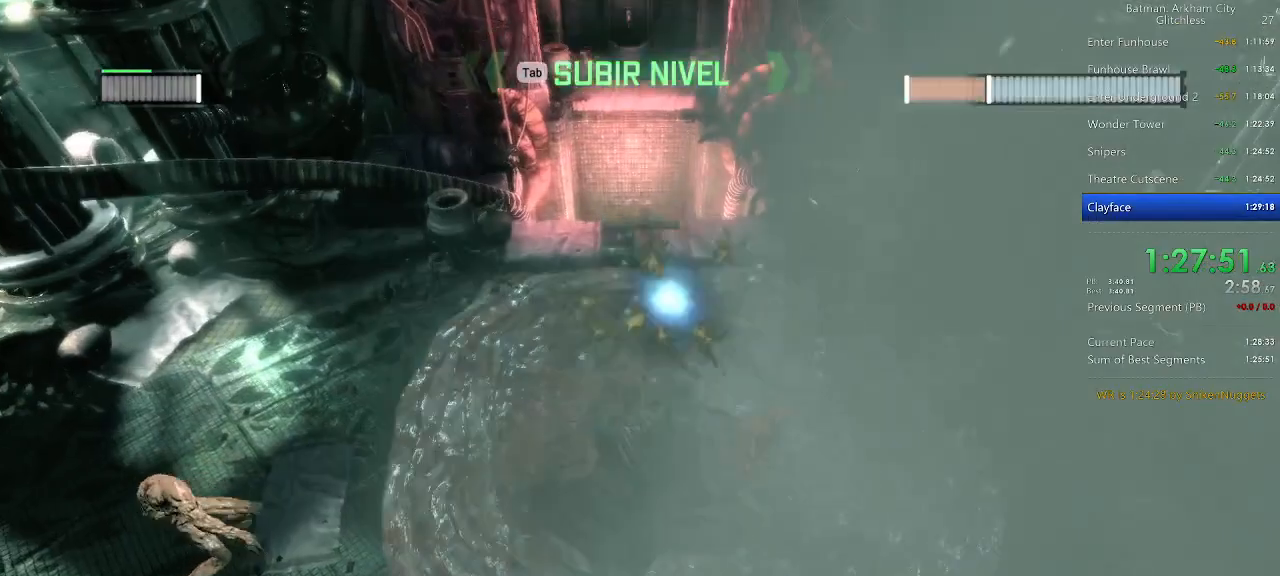
{"keys": ["5", "w"], "mouse": [], "events": [[60, "5", "down"], [160, "5", "up"], [240, "5", "down"], [340, "5", "up"], [440, "5", "down"]]}
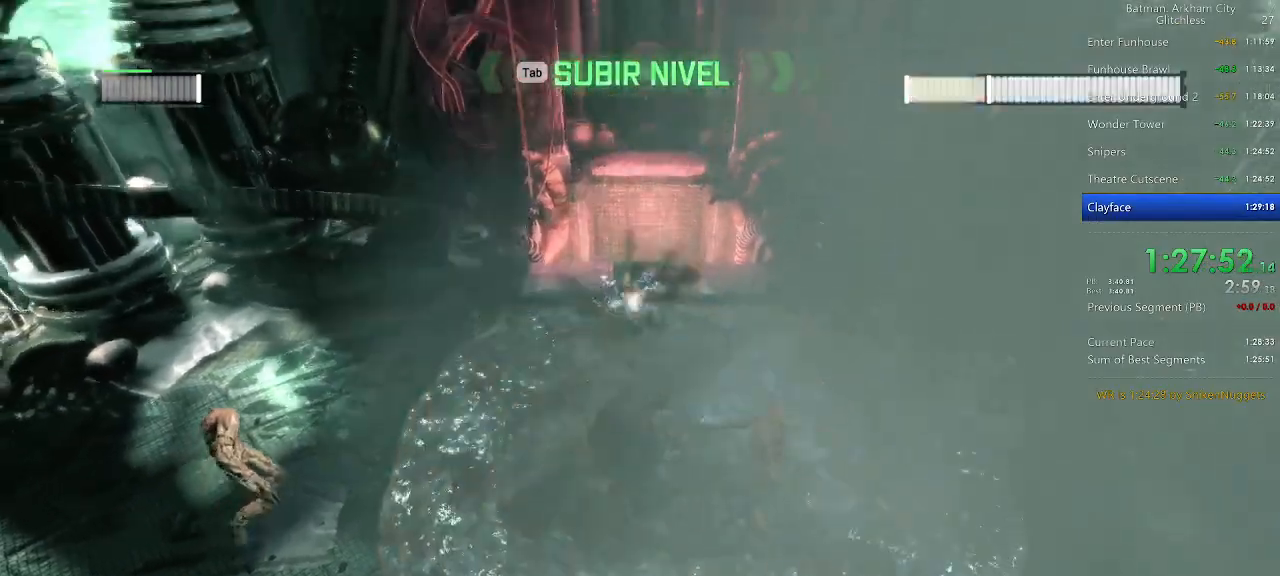
{"keys": ["5", "w"], "mouse": [], "events": [[40, "5", "up"], [120, "5", "down"], [220, "5", "up"], [260, "5", "down"], [400, "5", "up"], [460, "5", "down"]]}
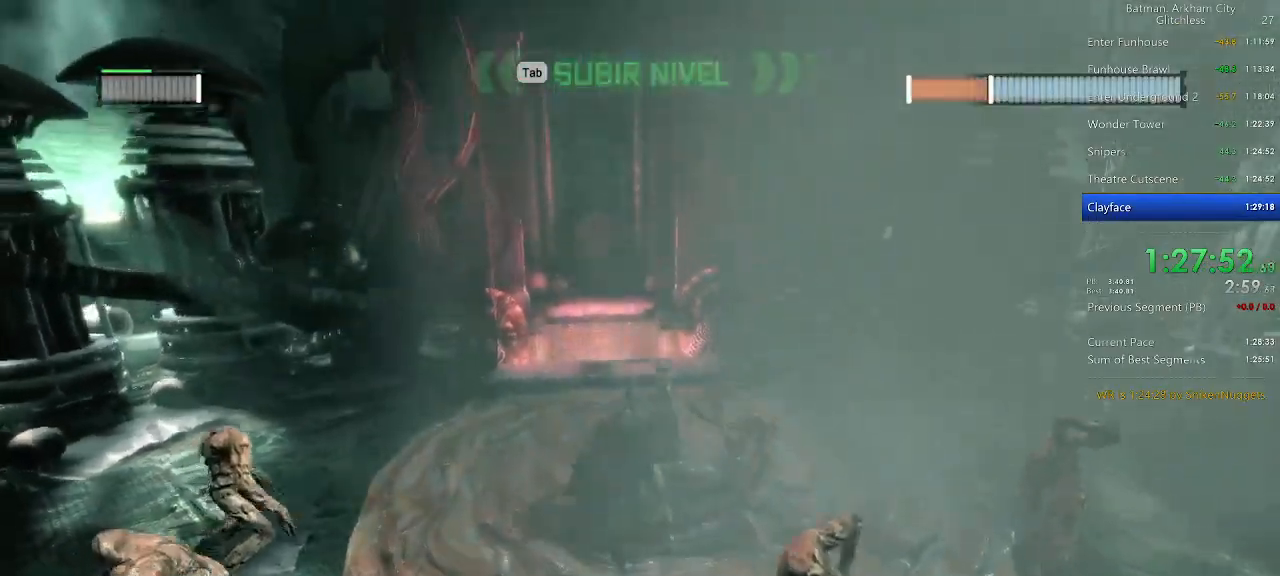
{"keys": ["5", "w"], "mouse": [], "events": [[100, "5", "up"], [140, "5", "down"], [280, "5", "up"], [320, "5", "down"], [420, "5", "up"], [460, "5", "down"]]}
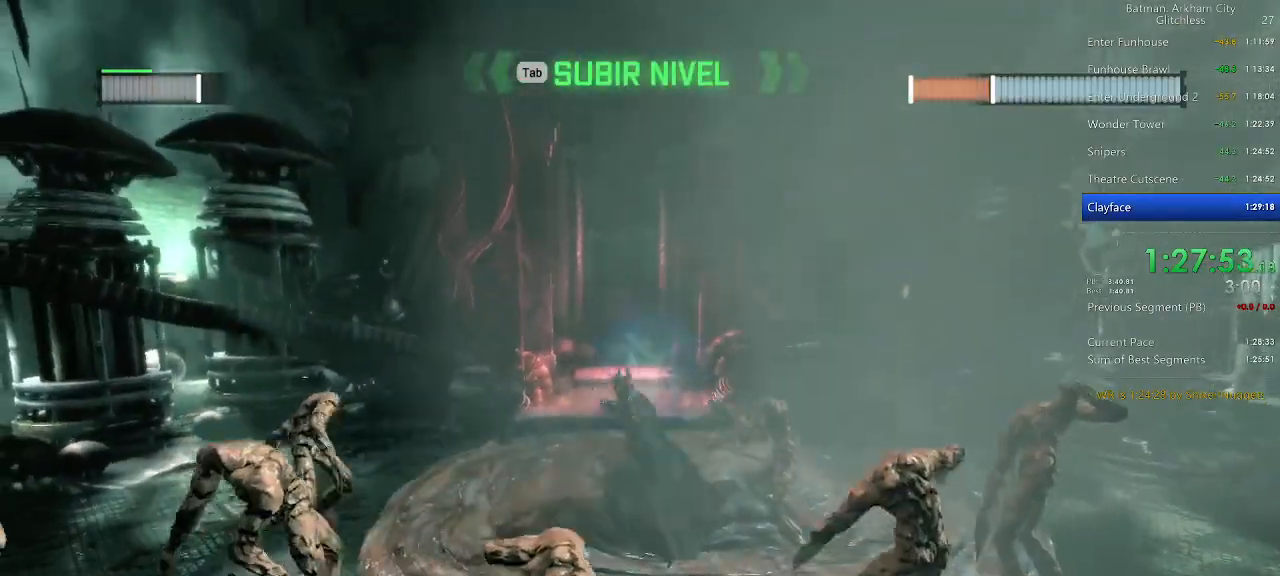
{"keys": ["w"], "mouse": [], "events": [[60, "5", "up"], [260, "mouse_left", "down"], [340, "mouse_left", "up"], [440, "mouse_left", "down"], [480, "mouse_left", "up"]]}
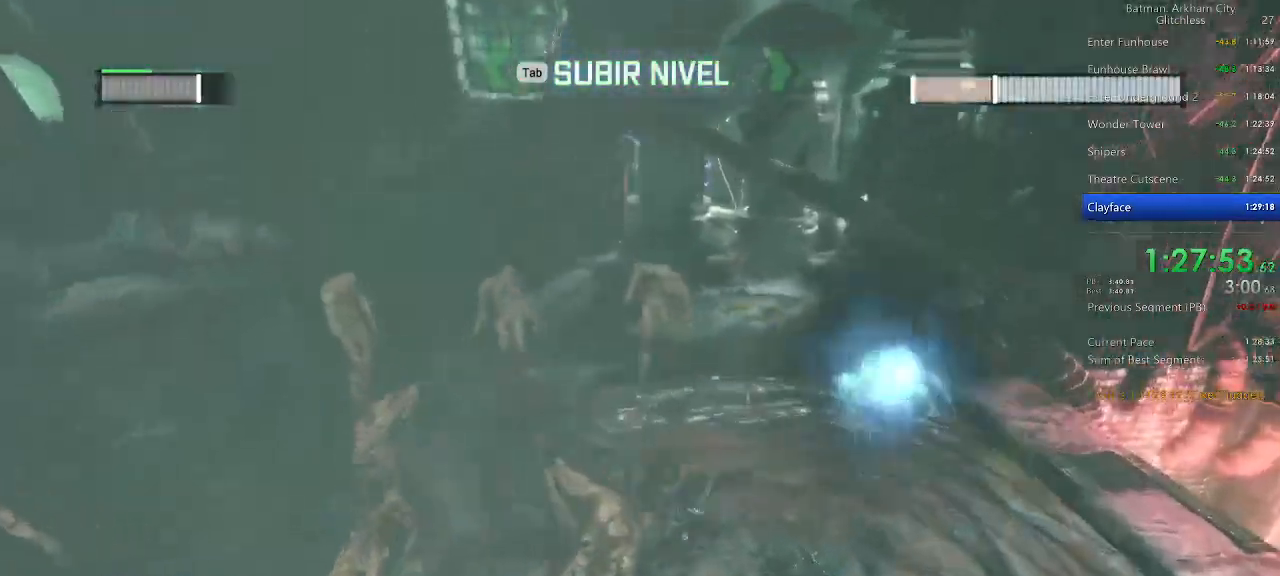
{"keys": ["w"], "mouse": [], "events": [[80, "mouse_left", "down"], [160, "mouse_left", "up"], [220, "mouse_left", "down"], [320, "mouse_left", "up"], [400, "mouse_left", "down"], [500, "mouse_left", "up"]]}
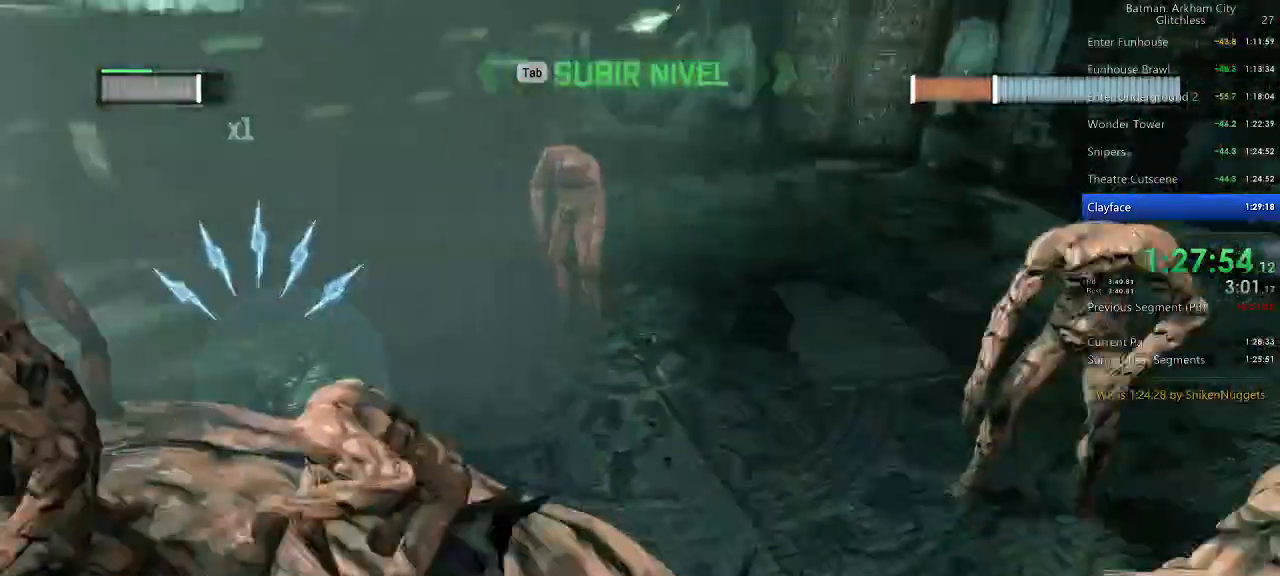
{"keys": ["w"], "mouse": ["left"], "events": [[40, "mouse_left", "down"], [140, "mouse_left", "up"], [240, "mouse_left", "down"], [340, "mouse_left", "up"], [380, "mouse_left", "down"]]}
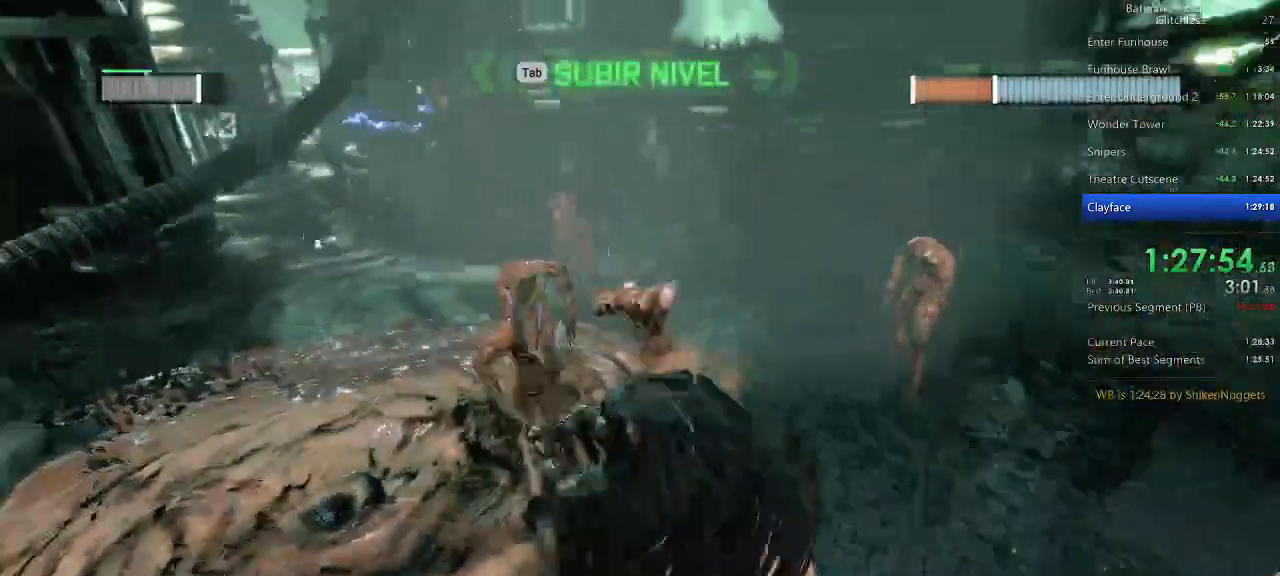
{"keys": ["w"], "mouse": [], "events": [[20, "mouse_left", "up"], [60, "mouse_left", "down"], [160, "mouse_left", "up"], [240, "mouse_left", "down"], [340, "mouse_left", "up"], [380, "mouse_left", "down"], [480, "mouse_left", "up"]]}
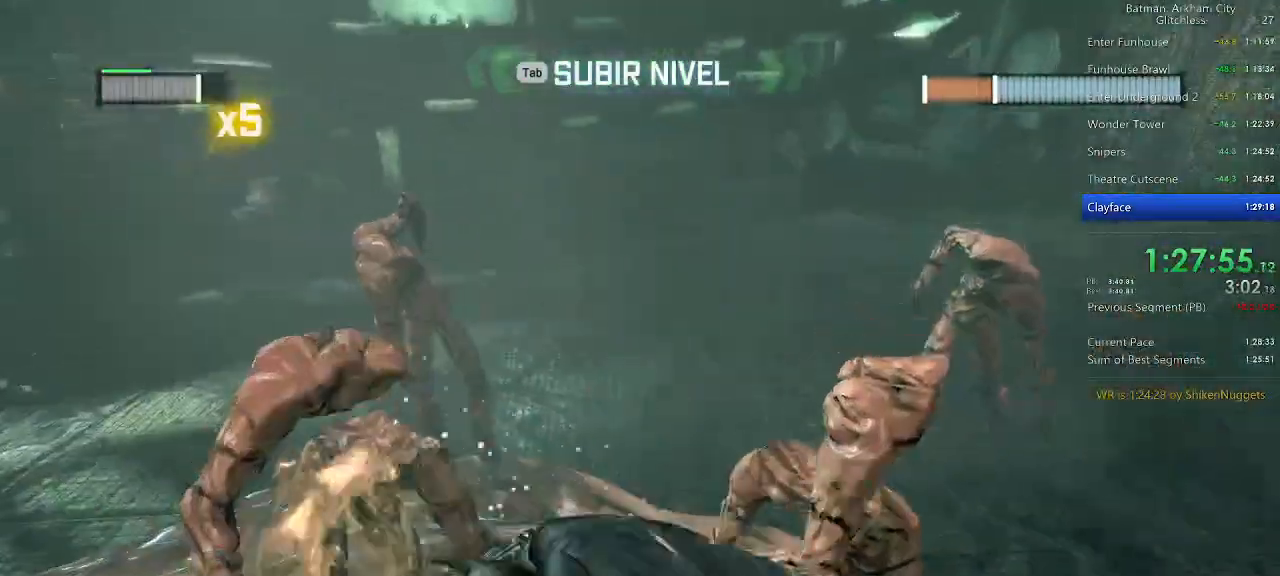
{"keys": ["w"], "mouse": ["left"], "events": [[80, "mouse_left", "down"], [180, "mouse_left", "up"], [260, "mouse_left", "down"], [360, "mouse_left", "up"], [440, "mouse_left", "down"]]}
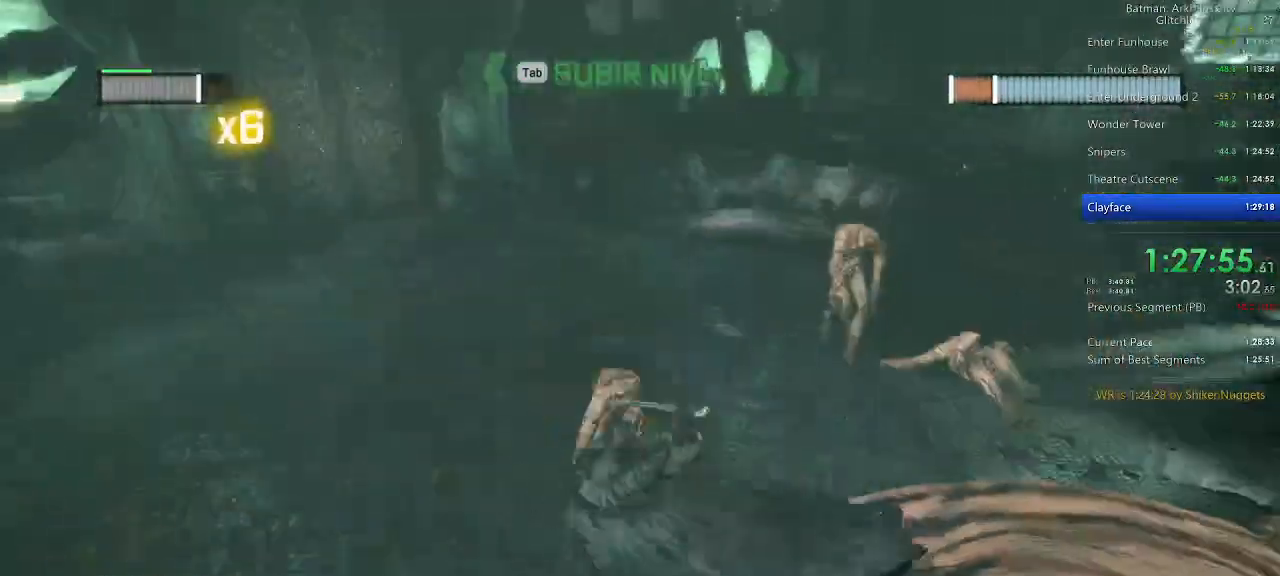
{"keys": ["w"], "mouse": [], "events": [[40, "mouse_left", "up"], [140, "mouse_left", "down"], [240, "mouse_left", "up"], [320, "mouse_left", "down"], [420, "mouse_left", "up"]]}
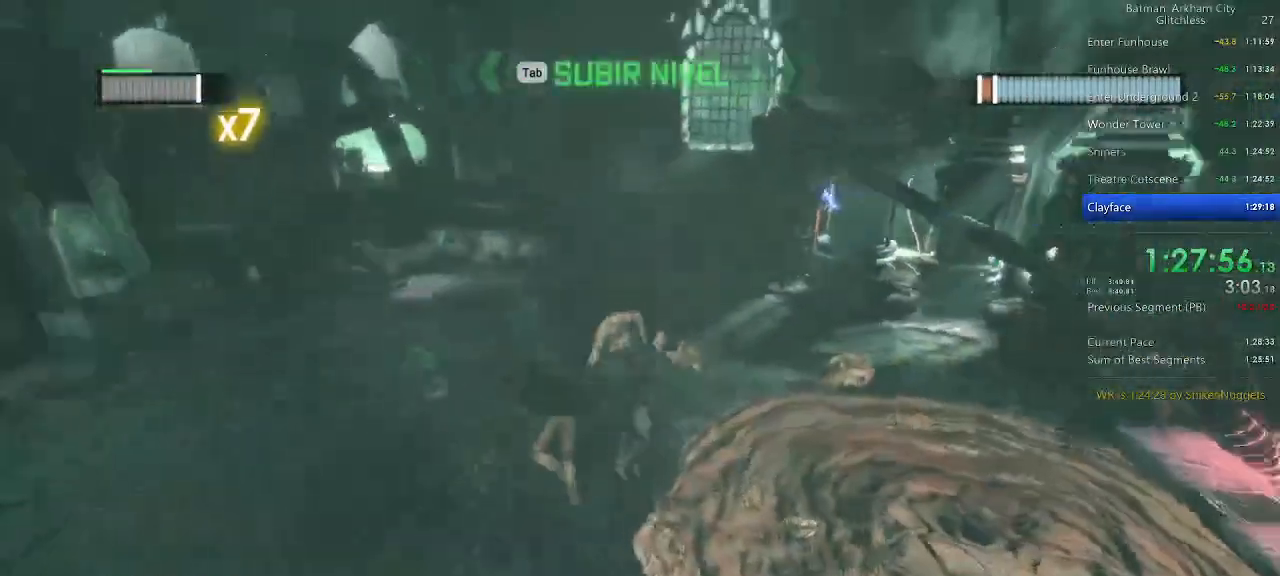
{"keys": ["w"], "mouse": [], "events": []}
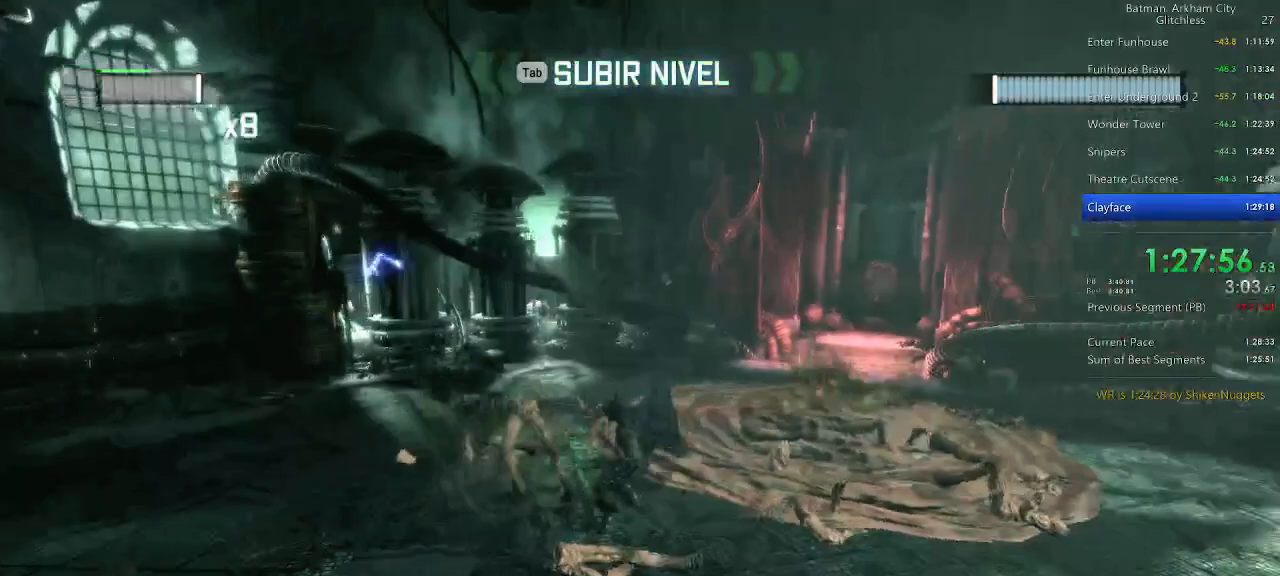
{"keys": ["space", "w"], "mouse": [], "events": [[120, "space", "down"], [220, "space", "up"], [300, "space", "down"], [420, "space", "up"], [440, "space", "down"]]}
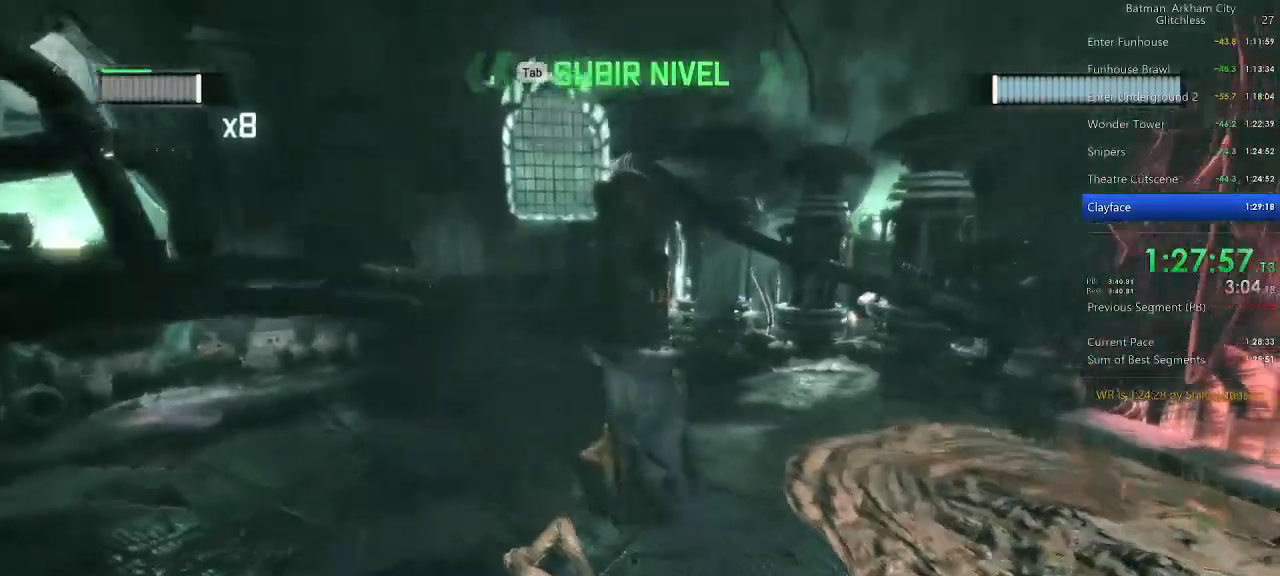
{"keys": ["space", "w"], "mouse": [], "events": [[80, "space", "up"], [180, "space", "down"]]}
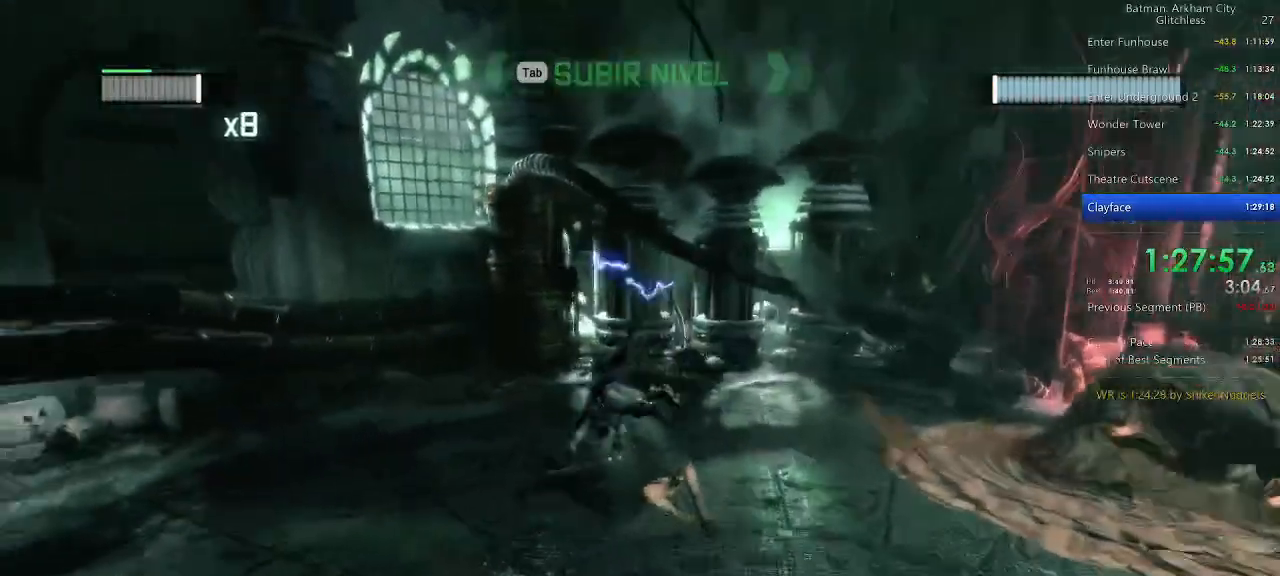
{"keys": ["space", "w"], "mouse": [], "events": []}
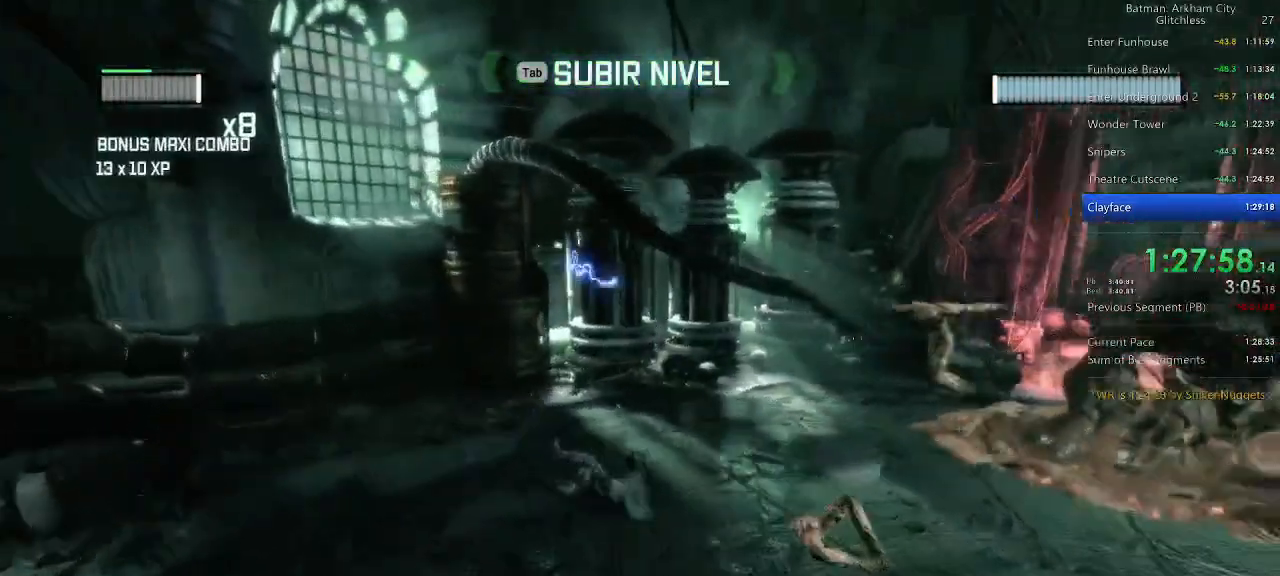
{"keys": ["w"], "mouse": [], "events": [[360, "space", "up"]]}
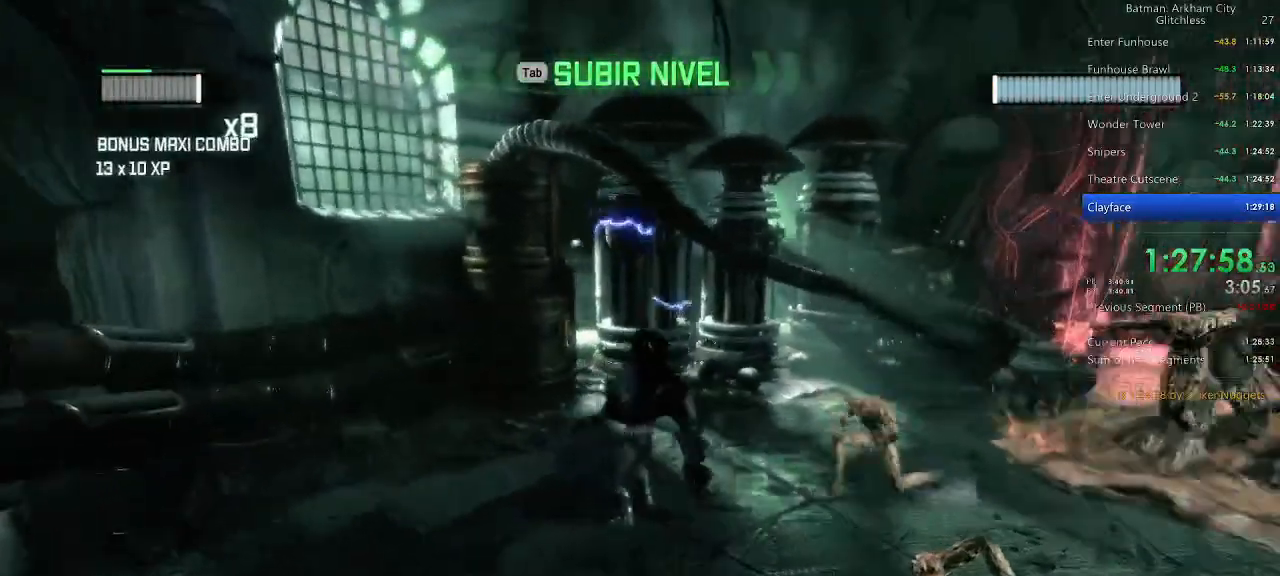
{"keys": ["w"], "mouse": [], "events": [[180, "5", "down"], [280, "5", "up"], [340, "5", "down"], [460, "5", "up"]]}
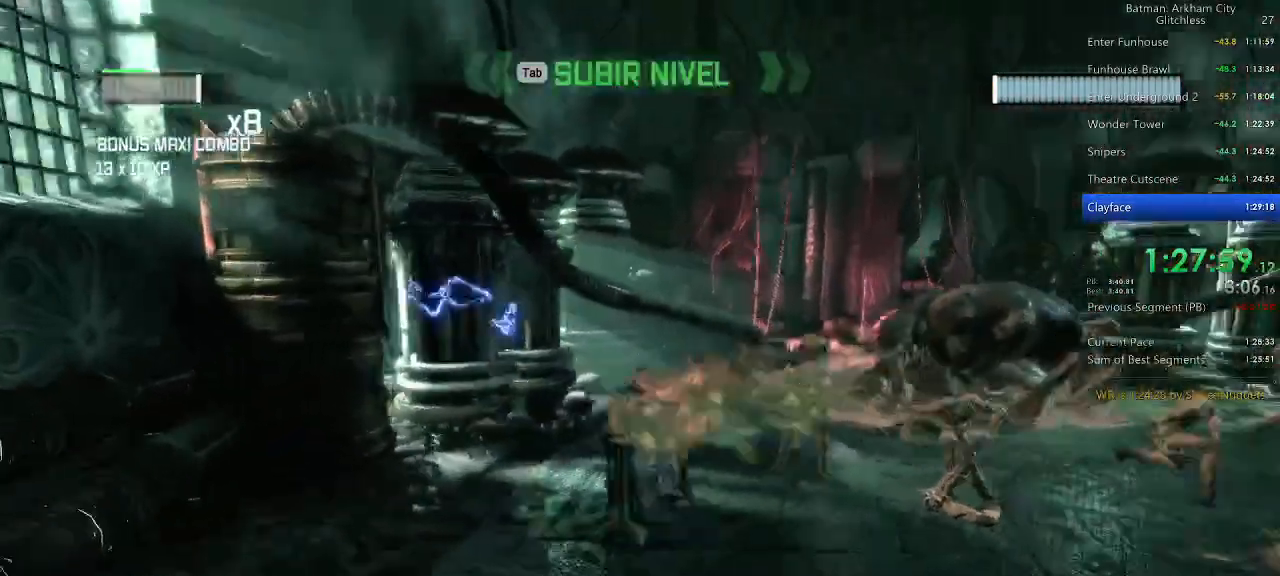
{"keys": ["w"], "mouse": [], "events": [[20, "5", "down"], [100, "5", "up"], [160, "5", "down"], [260, "5", "up"], [340, "5", "down"], [440, "5", "up"]]}
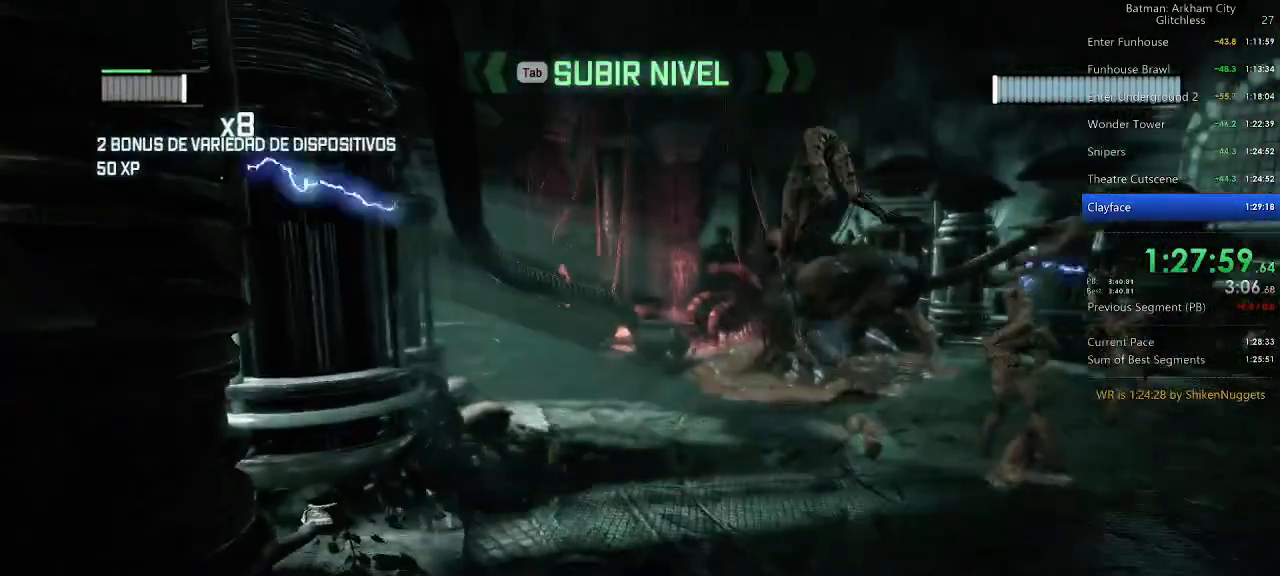
{"keys": ["w"], "mouse": [], "events": [[40, "5", "down"], [120, "5", "up"], [160, "5", "down"], [320, "5", "up"], [360, "5", "down"], [460, "5", "up"]]}
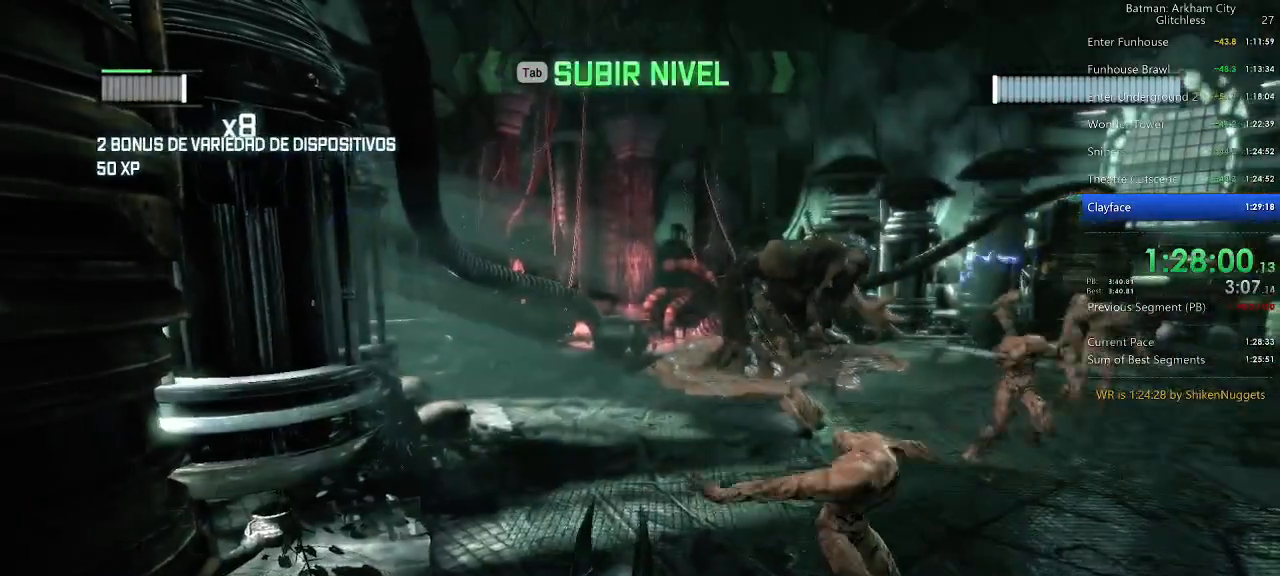
{"keys": ["5", "w"], "mouse": [], "events": [[40, "5", "down"], [140, "5", "up"], [240, "5", "down"], [340, "5", "up"], [380, "5", "down"]]}
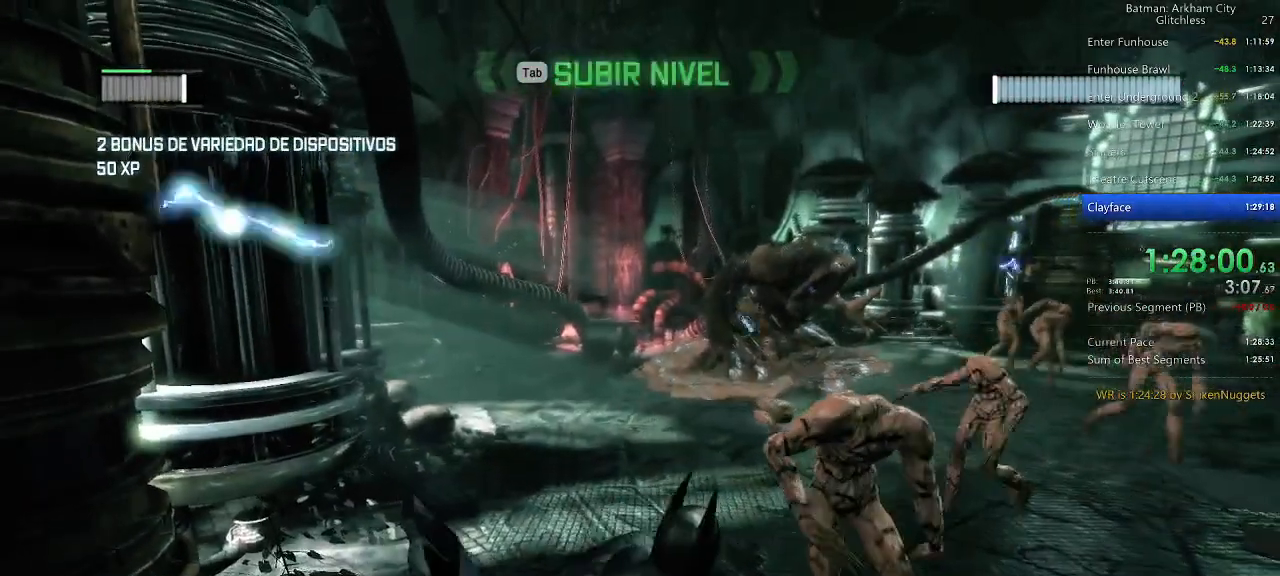
{"keys": ["5", "w"], "mouse": [], "events": [[20, "5", "up"], [60, "5", "down"], [160, "5", "up"], [240, "5", "down"], [340, "5", "up"], [380, "5", "down"]]}
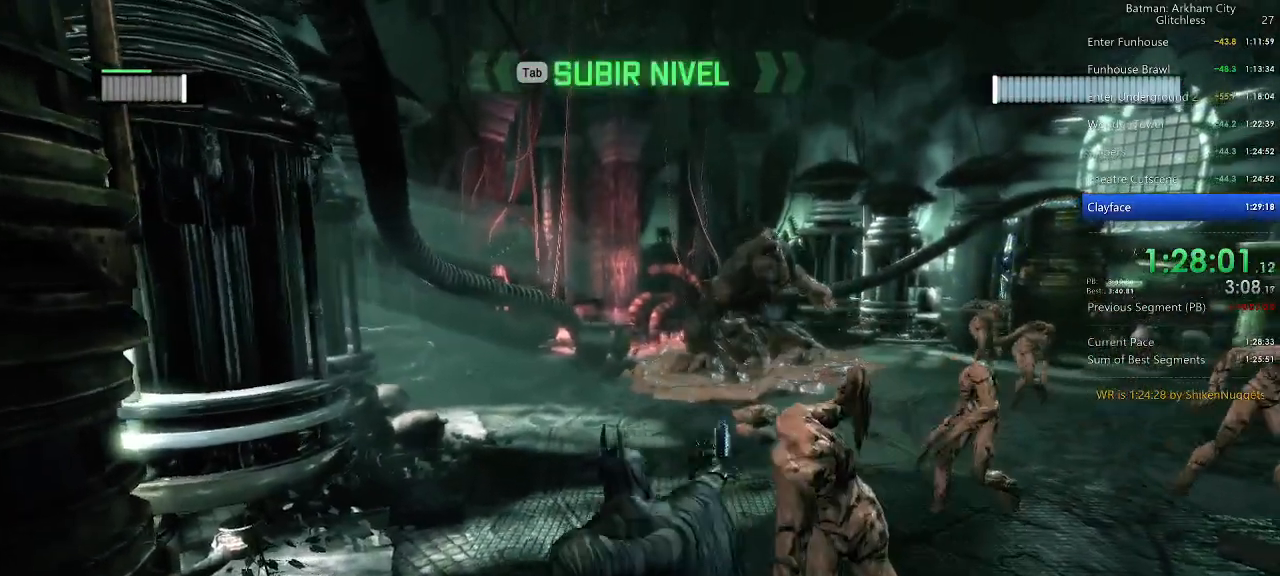
{"keys": ["5", "w"], "mouse": [], "events": [[20, "5", "up"], [80, "5", "down"], [220, "5", "up"], [260, "5", "down"], [400, "5", "up"], [440, "5", "down"]]}
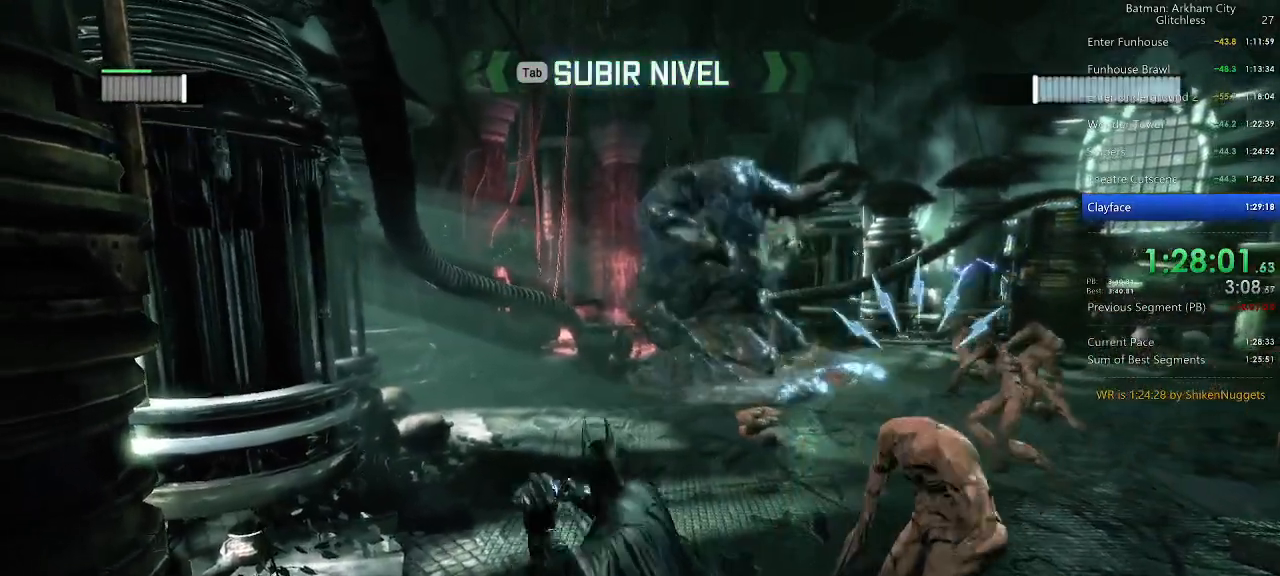
{"keys": ["w"], "mouse": [], "events": [[100, "5", "up"], [140, "5", "down"], [280, "5", "up"], [320, "5", "down"], [460, "5", "up"]]}
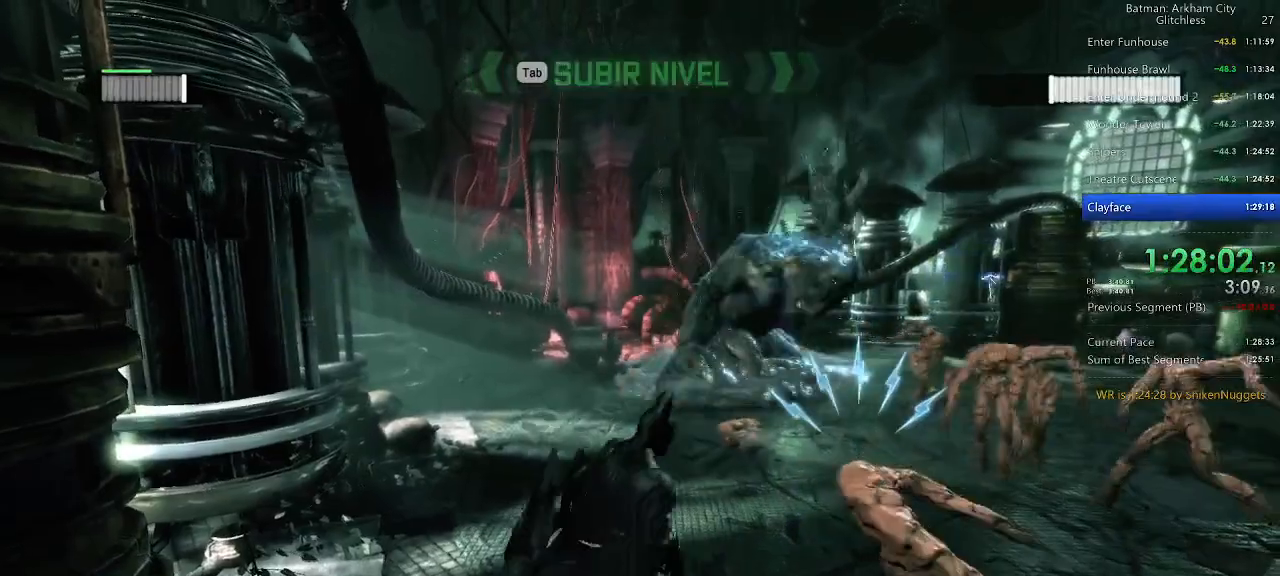
{"keys": ["5", "w"], "mouse": [], "events": [[20, "5", "down"], [160, "5", "up"], [200, "5", "down"], [340, "5", "up"], [380, "5", "down"]]}
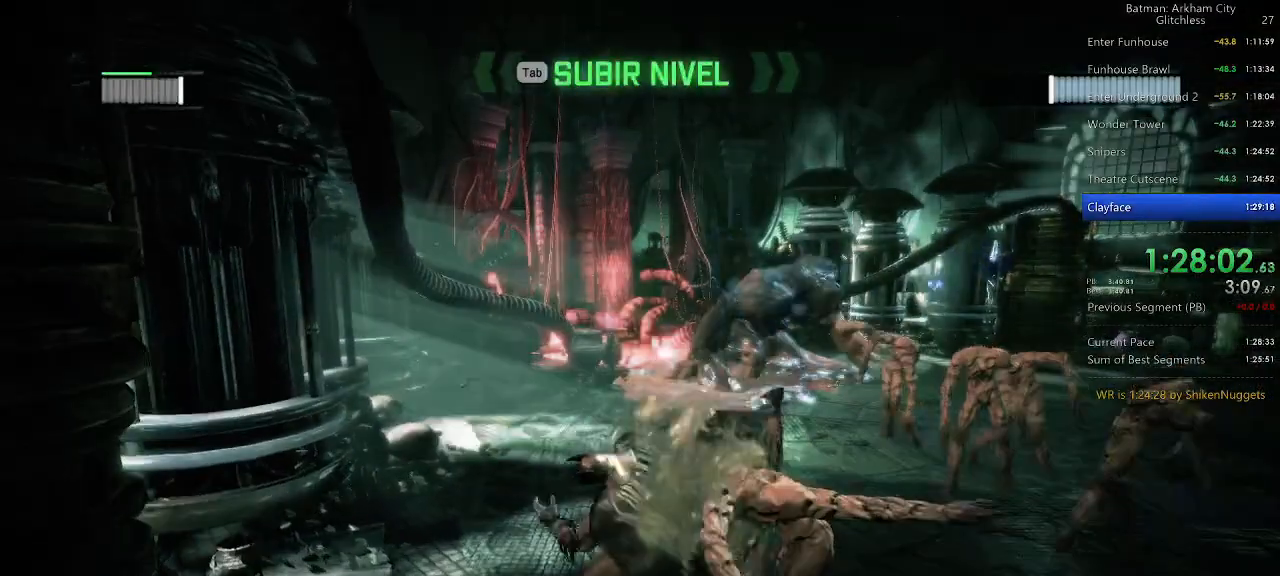
{"keys": ["5", "w"], "mouse": [], "events": [[20, "5", "up"], [80, "5", "down"], [220, "5", "up"], [260, "5", "down"], [420, "5", "up"], [440, "5", "down"]]}
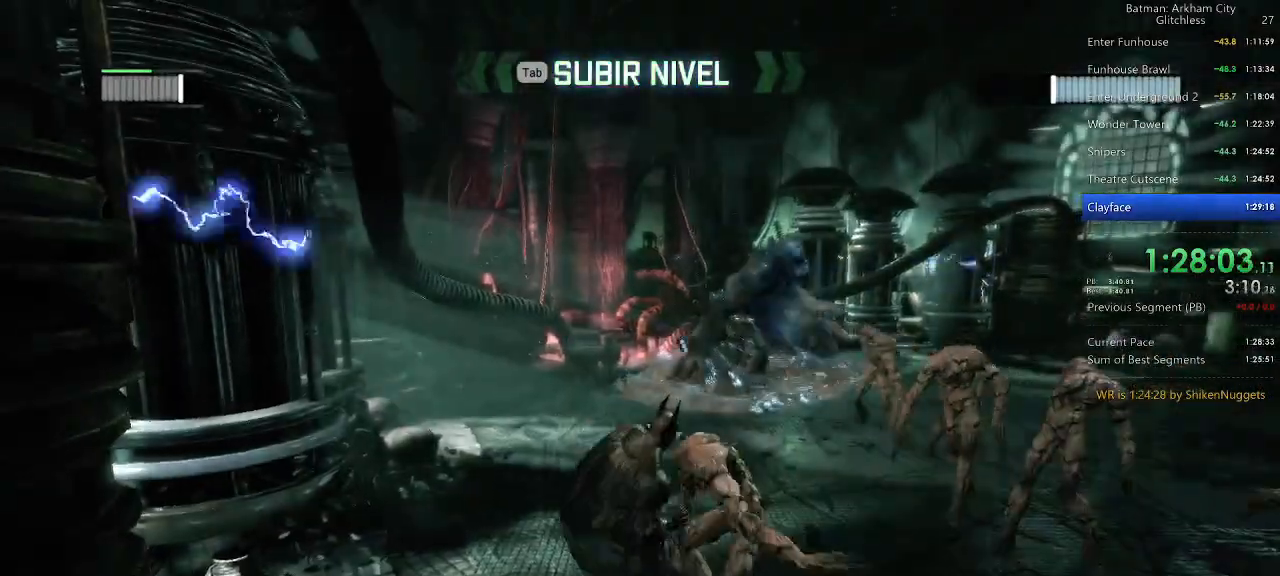
{"keys": ["w"], "mouse": [], "events": [[100, "5", "up"], [140, "5", "down"], [280, "5", "up"], [320, "5", "down"], [460, "5", "up"]]}
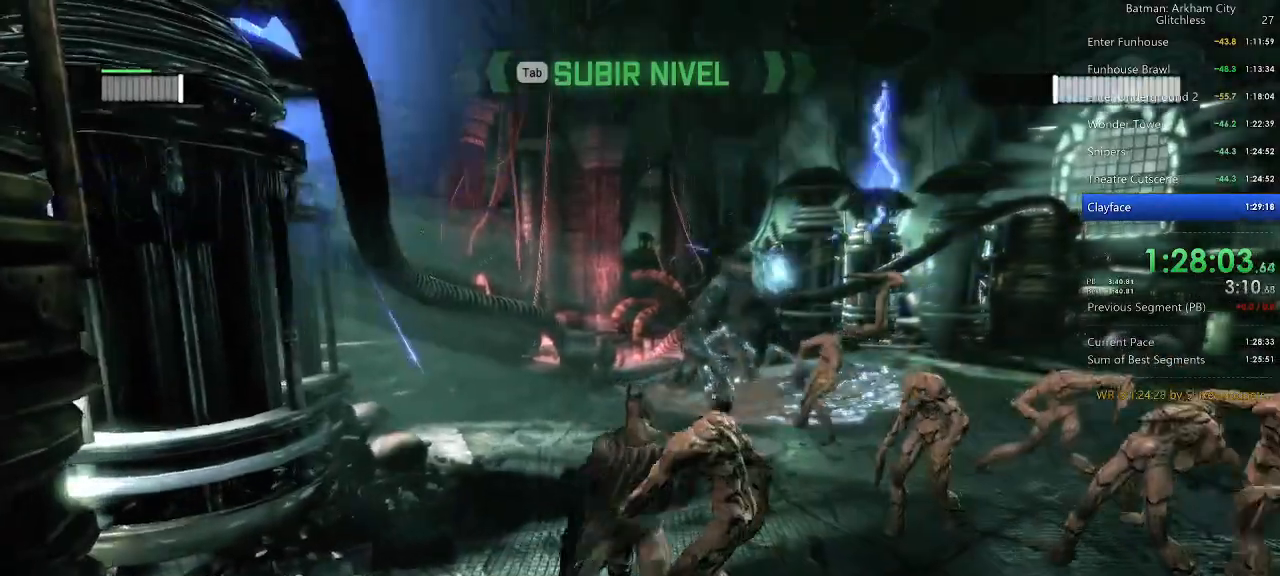
{"keys": ["5", "w"], "mouse": [], "events": [[20, "5", "down"], [160, "5", "up"], [200, "5", "down"], [340, "5", "up"], [380, "5", "down"]]}
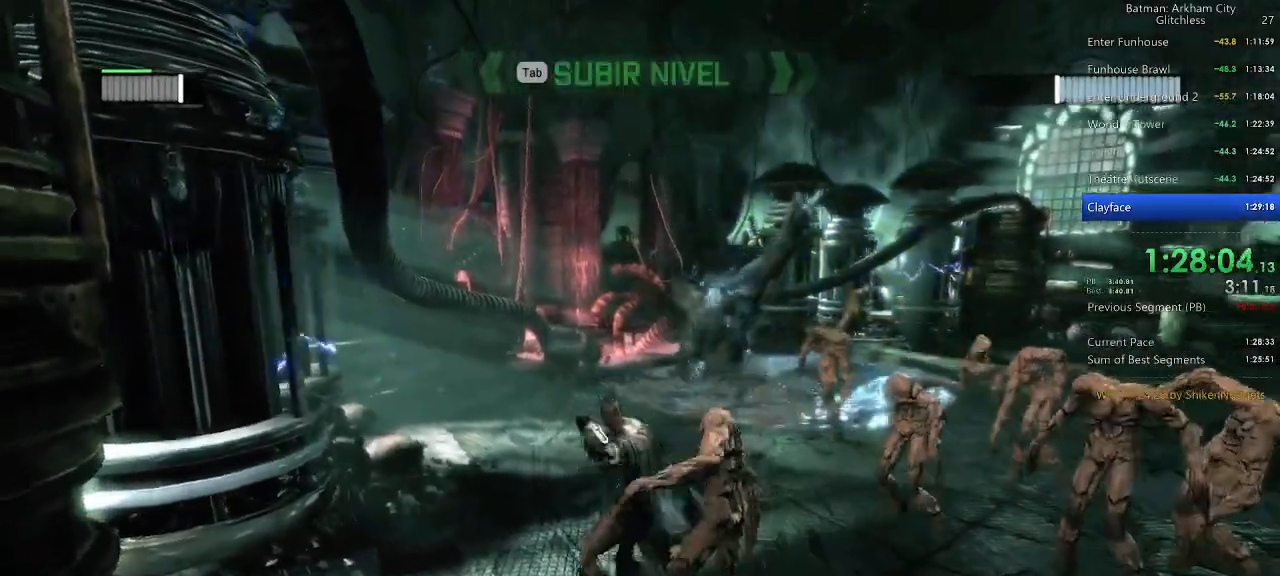
{"keys": ["w"], "mouse": ["left"], "events": [[180, "5", "up"], [300, "mouse_left", "down"], [400, "mouse_left", "up"], [500, "mouse_left", "down"]]}